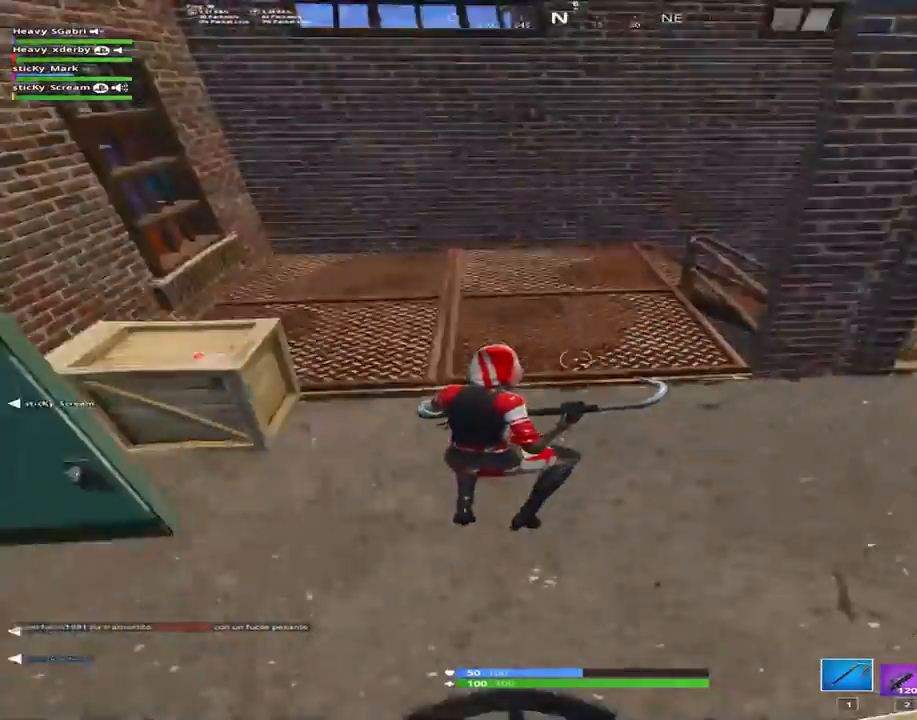
Gameplay with keyboard; each line is a JSON object with the keys held at the frame after it. "events" lists presses ("down") and releases ("up") of "1", "2", "3", "4", "5", "6", "7", "8", "9", "a", "alt", "b", "c", "caps_lock", "ctrl", "d", "e", "f", "g", "h", "i", "j", "k", "m", "n", "q", "r", "s", "shift", "space", "super", "t", "tab", "tilde", "u", "v", "w", "x", "y" and "z" between this image and that frame as [ms after this image, input, new state], when the widget could be followed in between. No other keys are recorded. Mouse input is not recorded.
{"keys": ["d", "shift", "space", "w"], "events": [[33, "a", "up"], [467, "d", "down"], [467, "space", "down"]]}
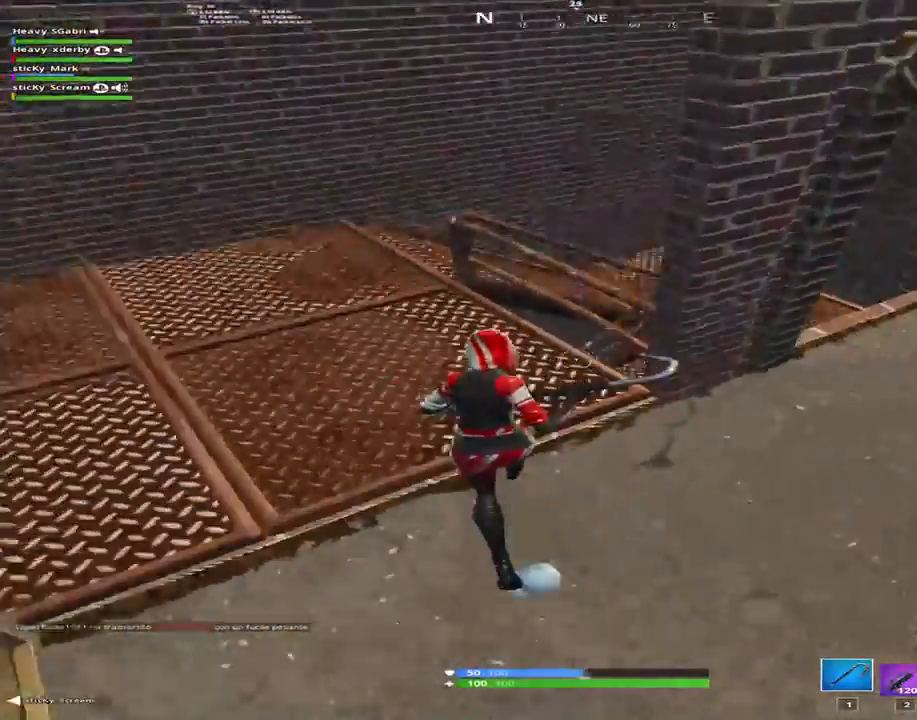
{"keys": ["d", "shift"], "events": [[50, "w", "up"], [100, "space", "up"], [200, "w", "down"], [483, "w", "up"]]}
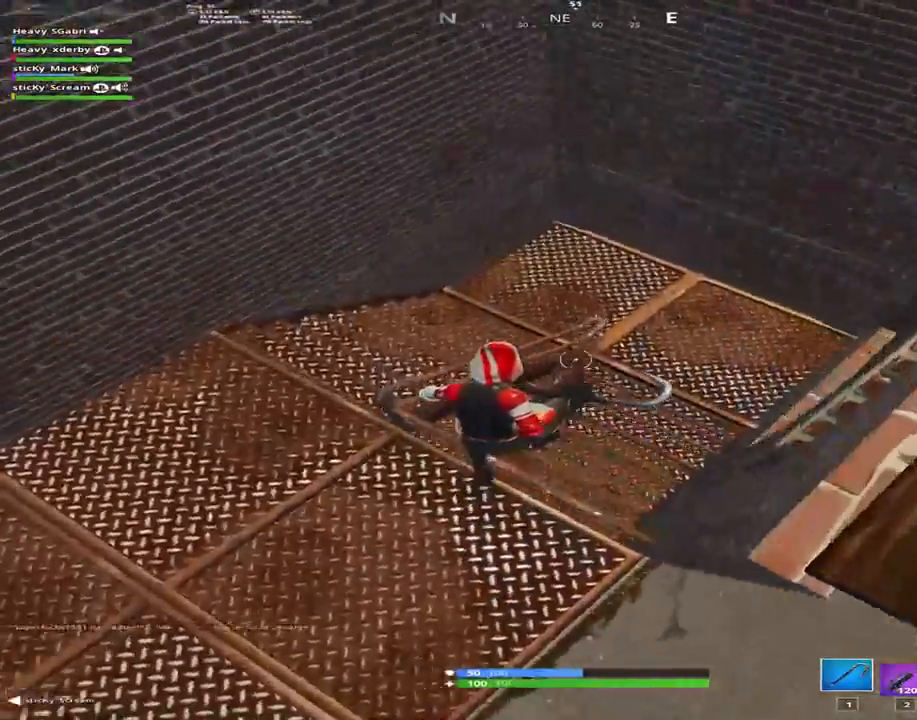
{"keys": ["shift", "w"], "events": [[17, "shift", "up"], [117, "s", "down"], [167, "d", "up"], [217, "a", "down"], [217, "s", "up"], [300, "w", "down"], [333, "a", "up"], [483, "shift", "down"]]}
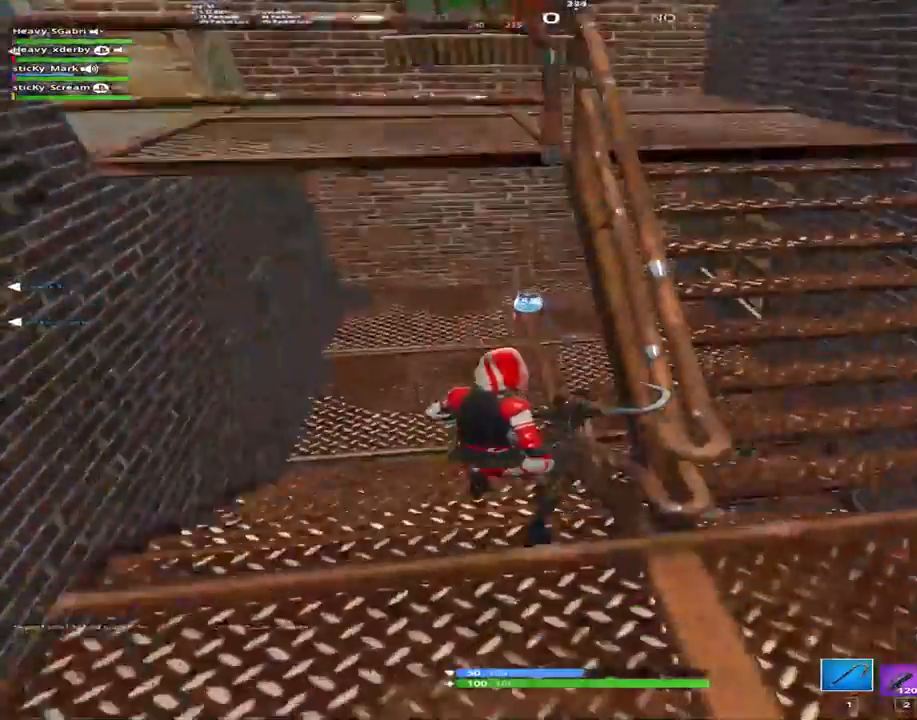
{"keys": ["a", "shift", "w"], "events": [[417, "a", "down"]]}
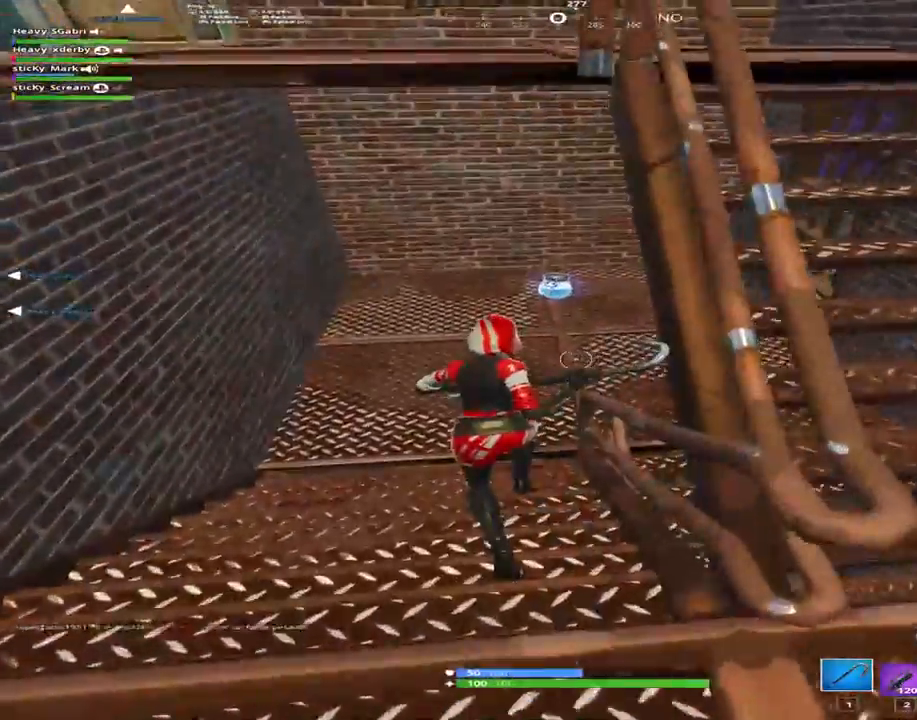
{"keys": ["shift", "w"], "events": [[100, "a", "up"]]}
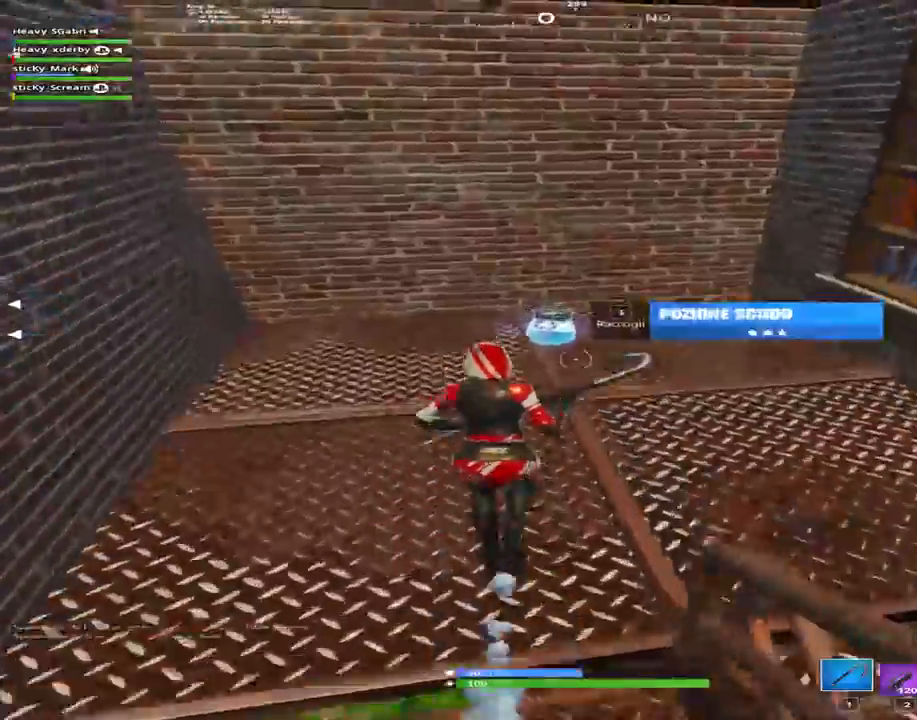
{"keys": ["shift", "w"], "events": [[67, "d", "down"], [500, "d", "up"]]}
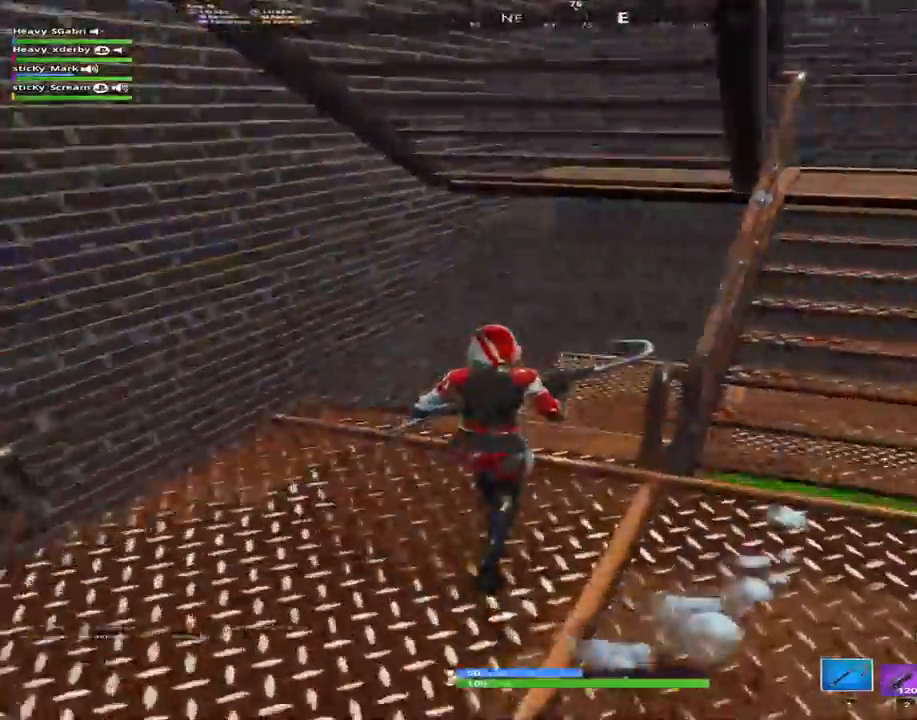
{"keys": ["shift", "w"], "events": []}
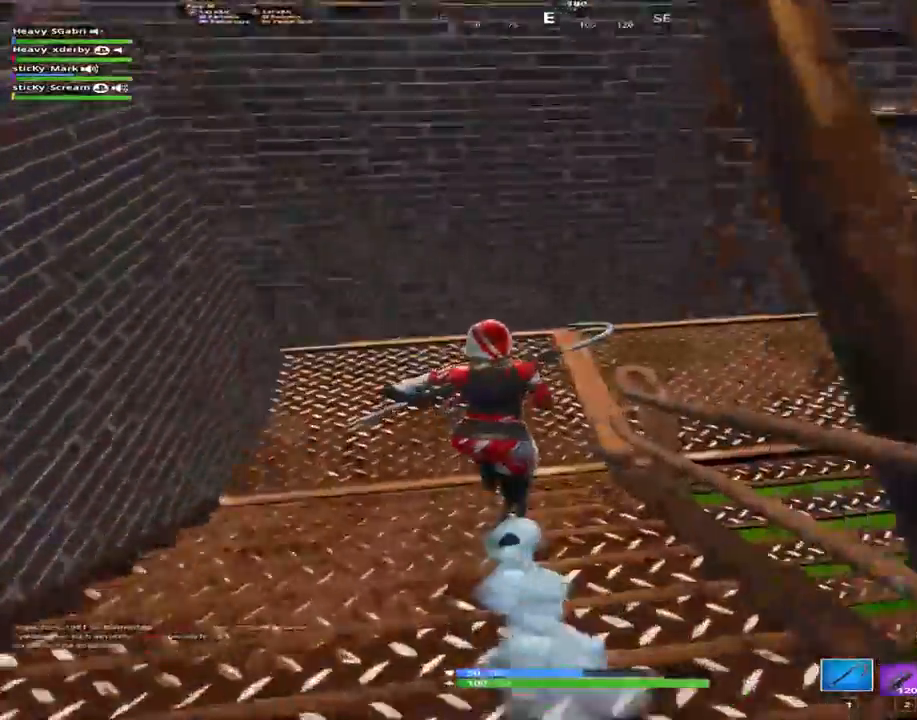
{"keys": ["a", "shift", "w"], "events": [[17, "a", "down"], [150, "a", "up"], [383, "a", "down"]]}
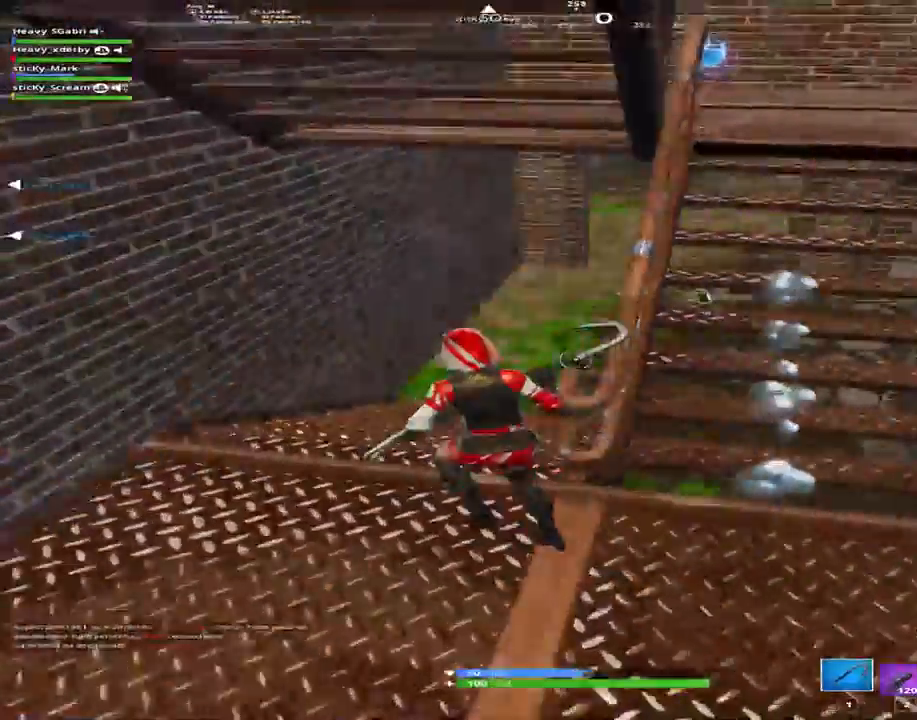
{"keys": ["shift", "w"], "events": [[267, "a", "up"]]}
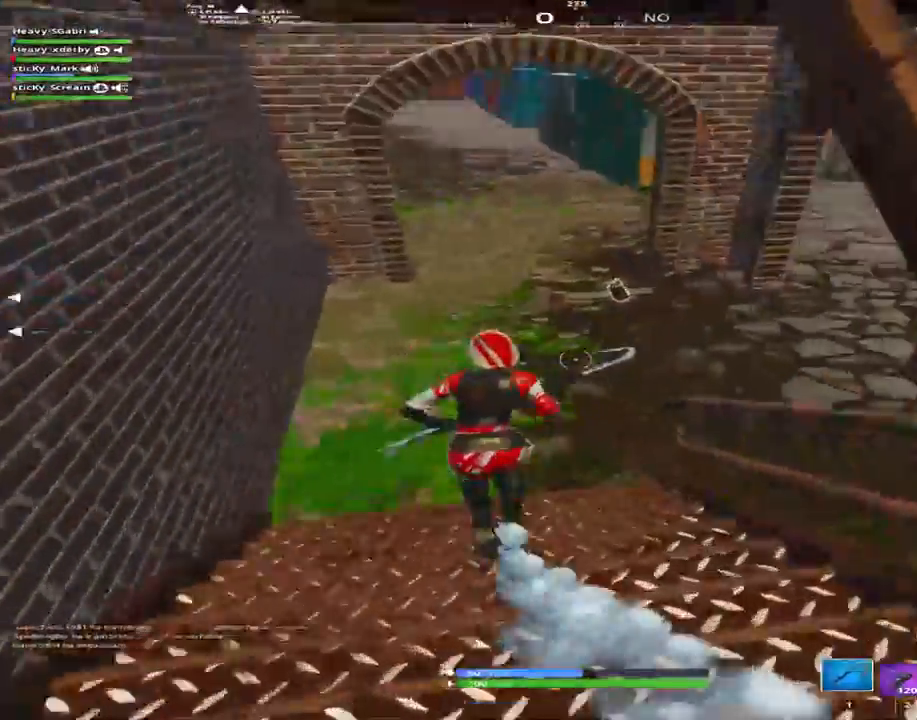
{"keys": ["shift", "w"], "events": [[317, "e", "down"], [500, "e", "up"]]}
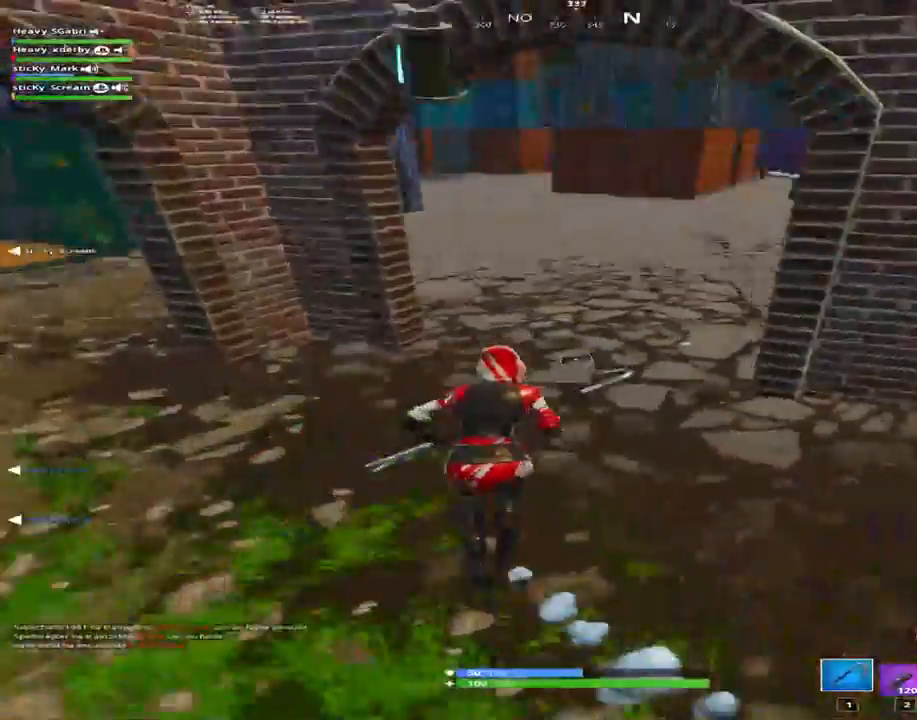
{"keys": ["shift", "space", "t", "w"], "events": [[433, "space", "down"], [433, "t", "down"]]}
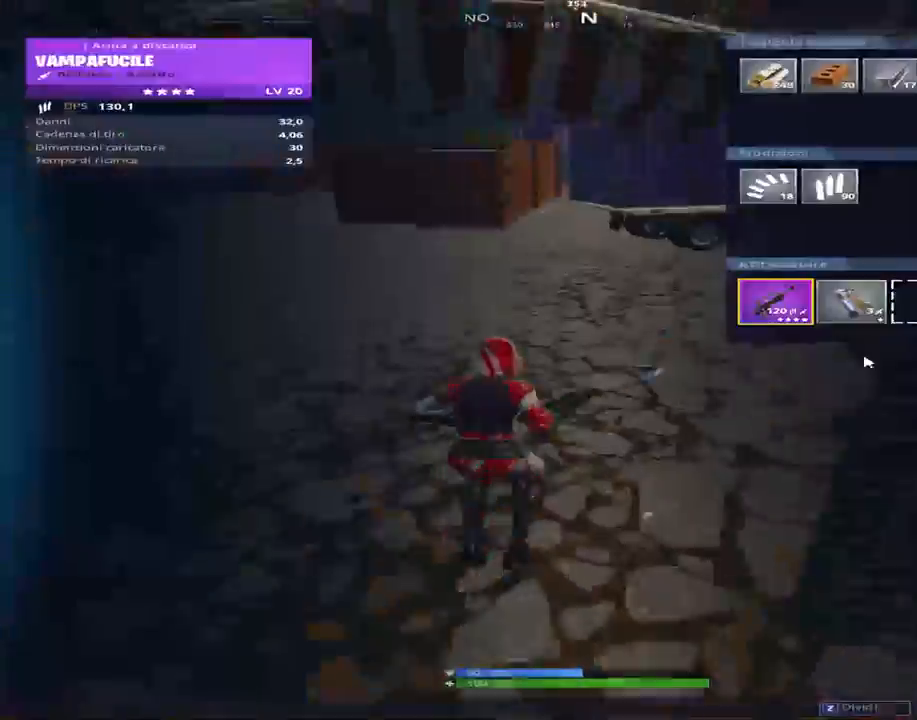
{"keys": [], "events": [[67, "shift", "up"], [67, "space", "up"], [67, "t", "up"], [67, "w", "up"]]}
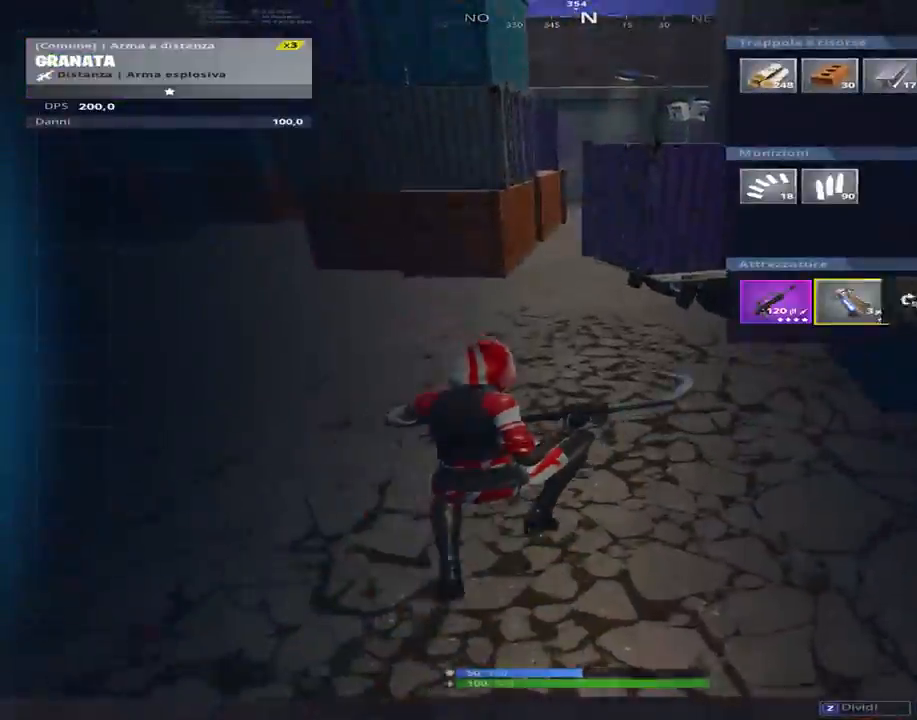
{"keys": ["shift", "w"], "events": [[217, "w", "down"], [417, "shift", "down"]]}
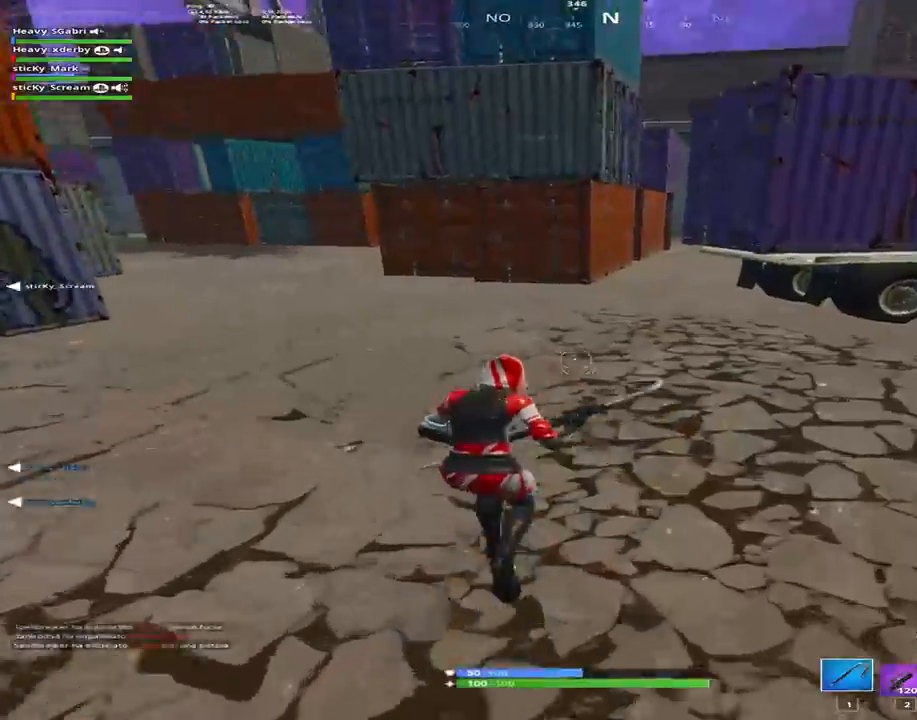
{"keys": ["shift", "w"], "events": []}
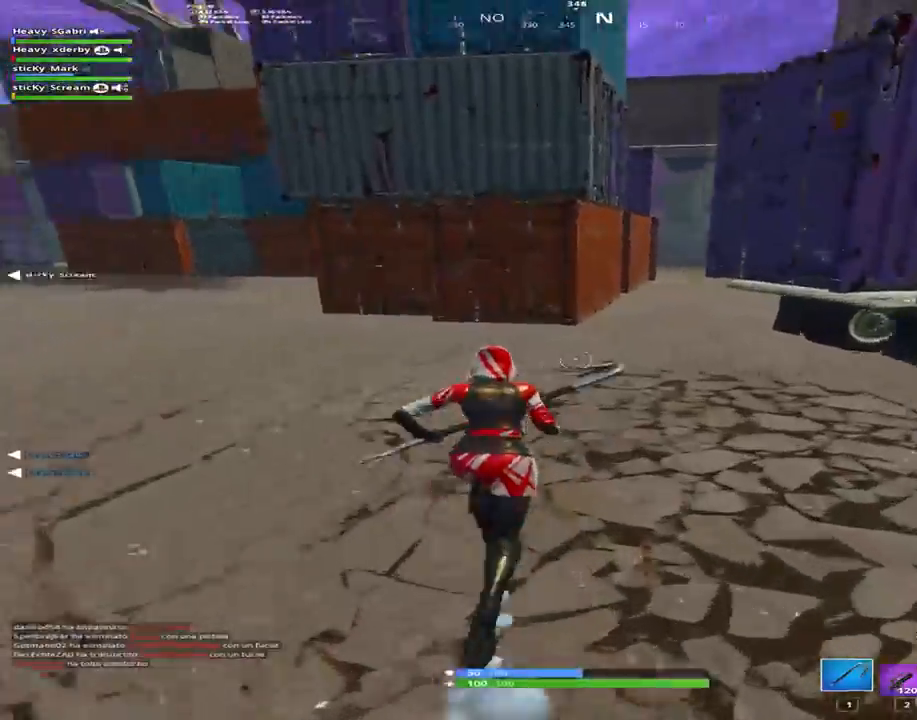
{"keys": ["a", "shift", "w"], "events": [[217, "a", "down"]]}
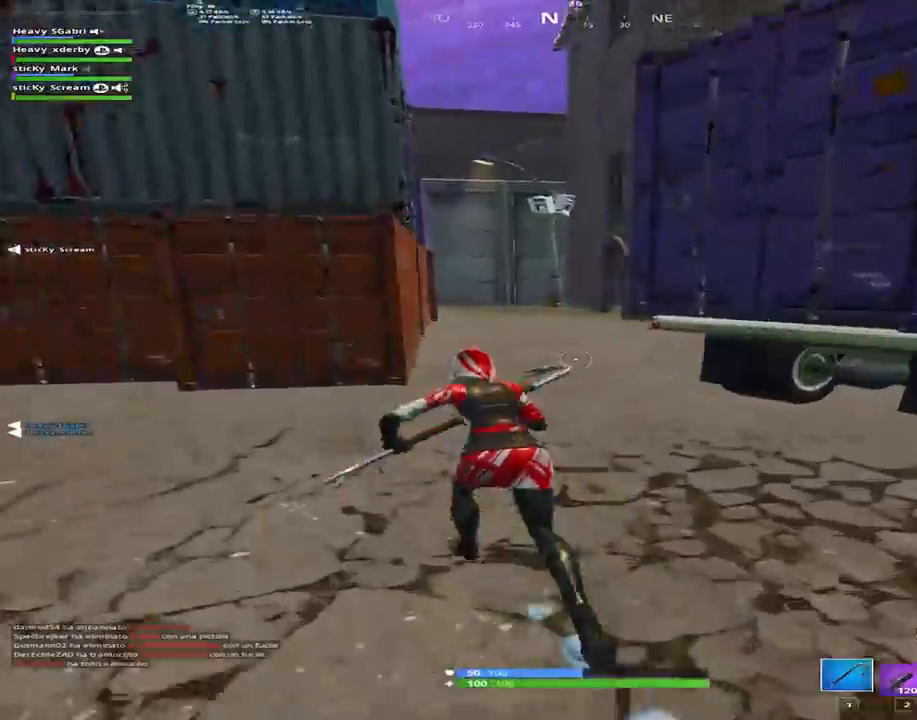
{"keys": ["shift", "w"], "events": [[317, "a", "up"]]}
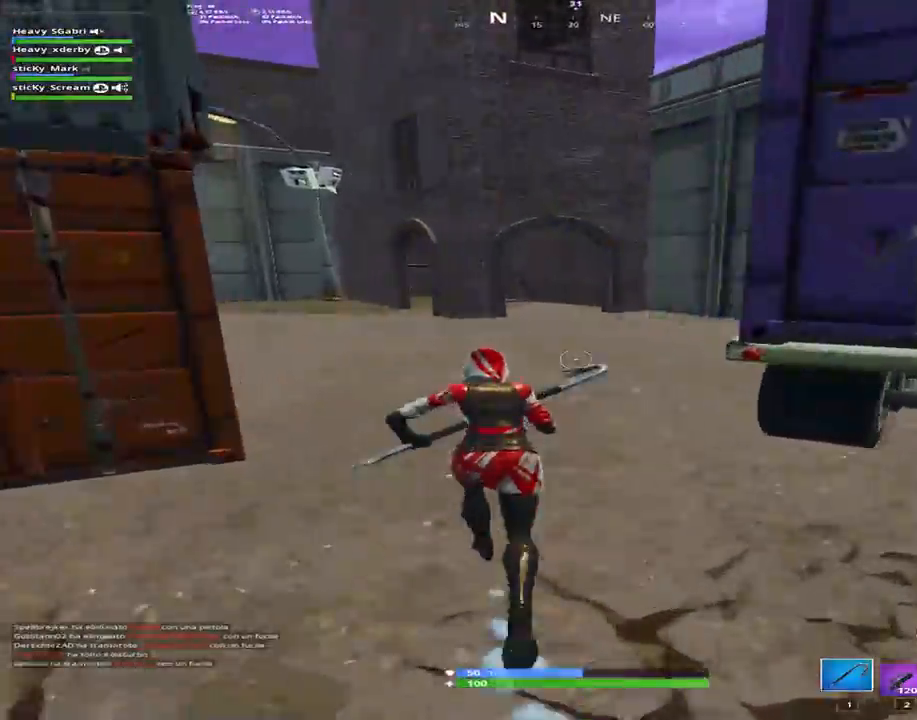
{"keys": ["d", "shift", "space", "w"], "events": [[50, "d", "down"], [433, "space", "down"]]}
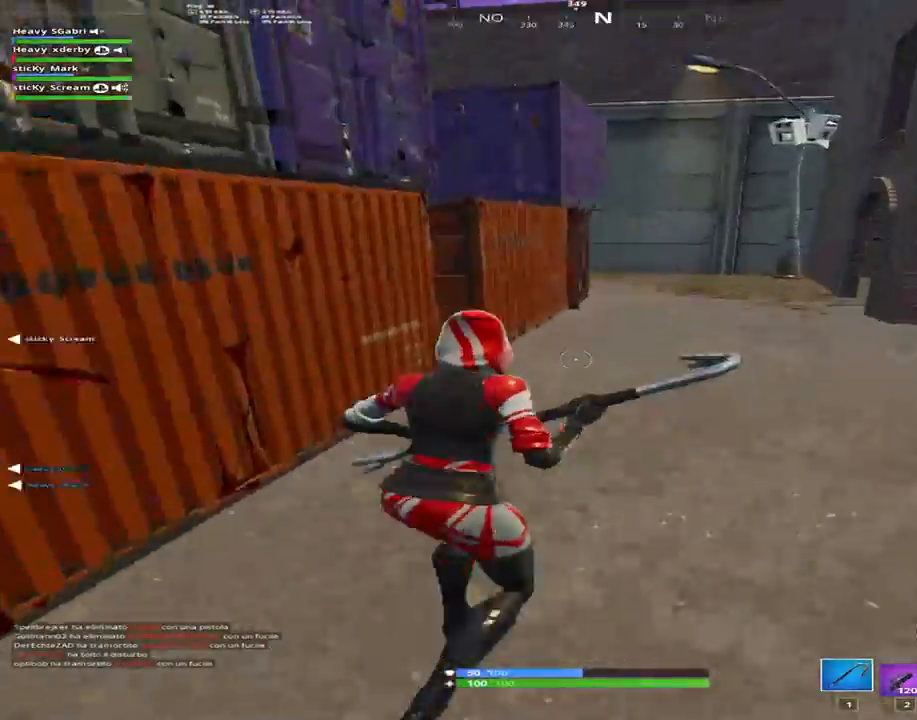
{"keys": ["d", "shift", "w"], "events": [[17, "q", "down"], [100, "space", "up"], [167, "q", "up"]]}
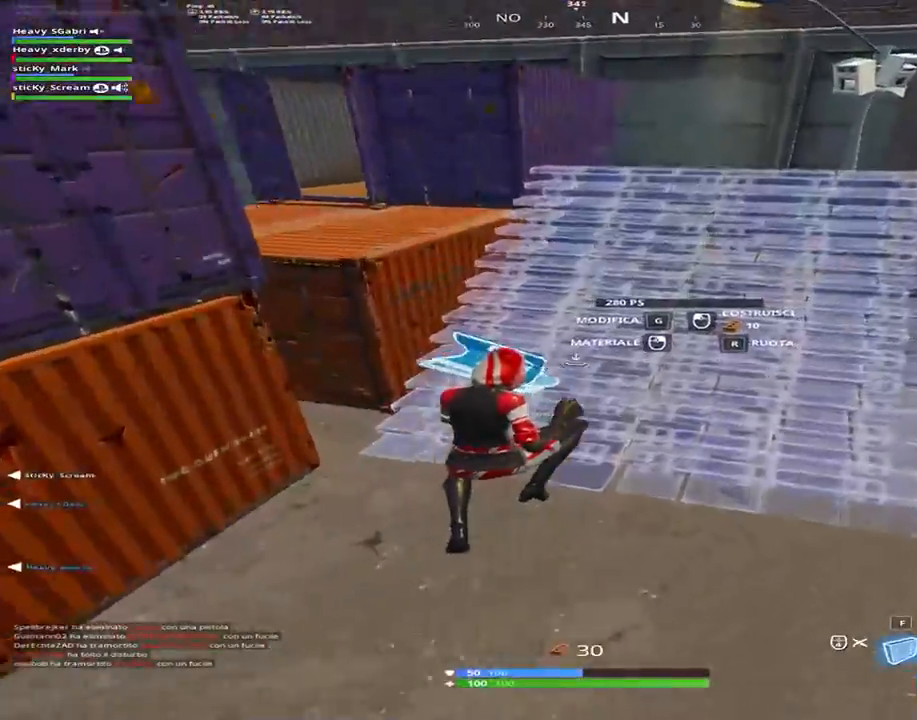
{"keys": ["d", "shift", "space", "w"], "events": [[467, "space", "down"]]}
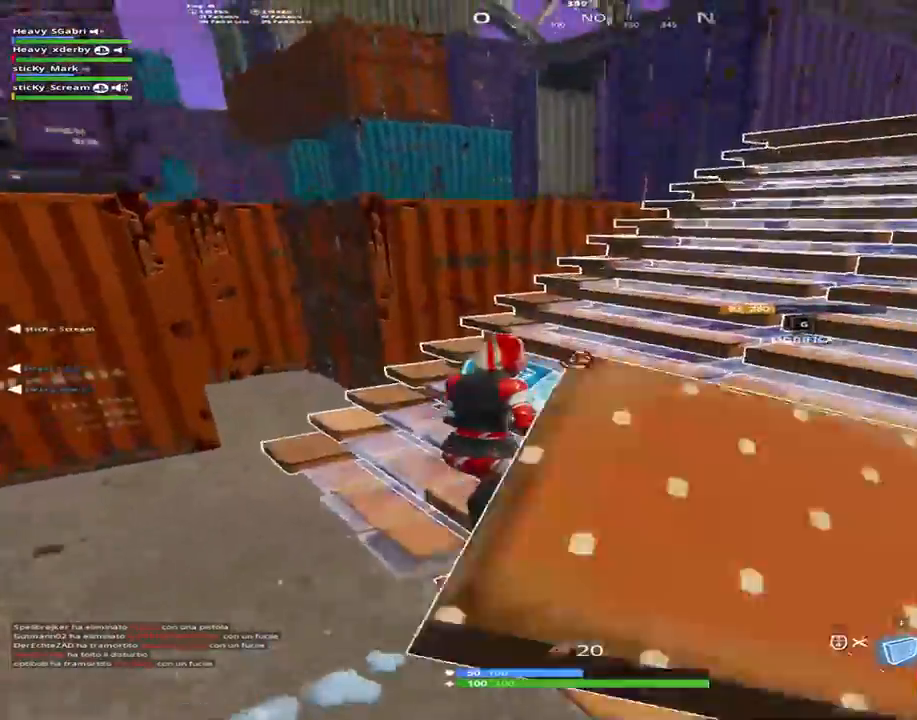
{"keys": ["d", "shift"], "events": [[50, "d", "up"], [100, "c", "down"], [150, "space", "up"], [283, "c", "up"], [383, "d", "down"], [433, "w", "up"]]}
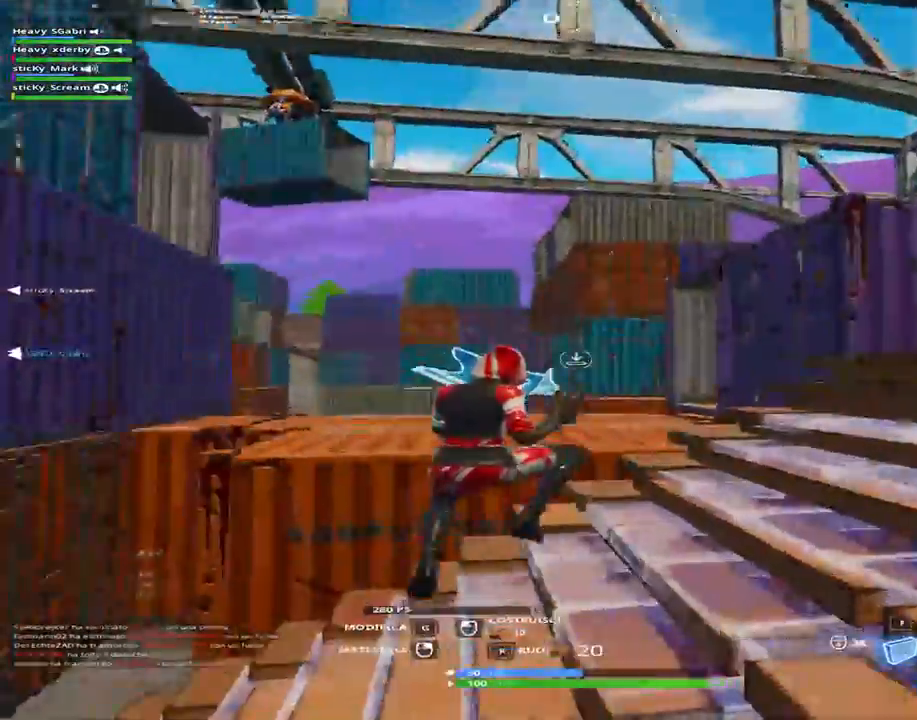
{"keys": ["shift", "w"], "events": [[450, "d", "up"], [450, "w", "down"]]}
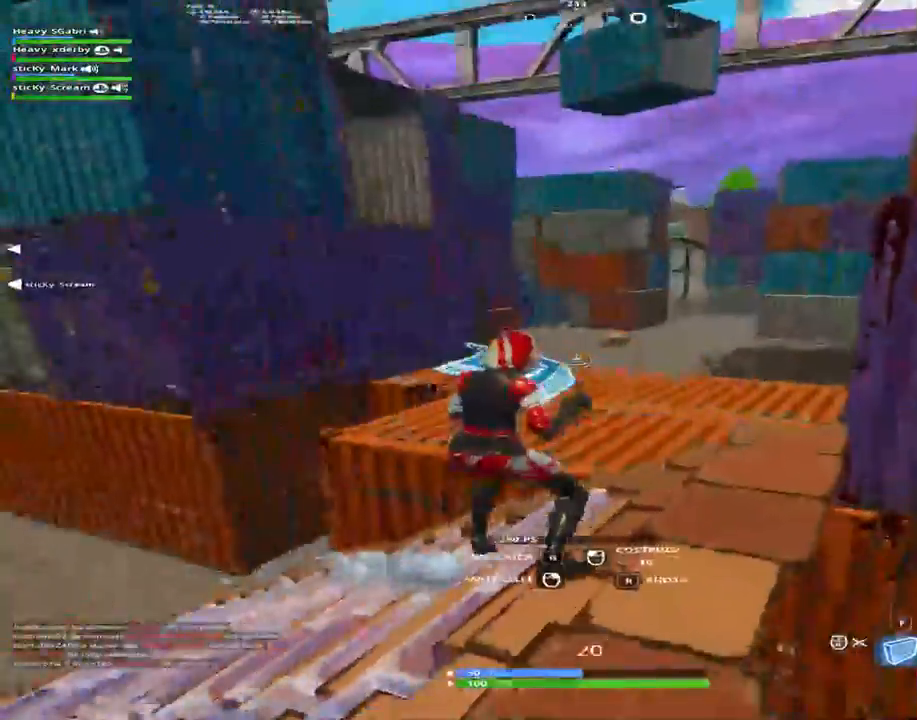
{"keys": ["shift"], "events": [[133, "d", "down"], [183, "w", "up"], [500, "d", "up"]]}
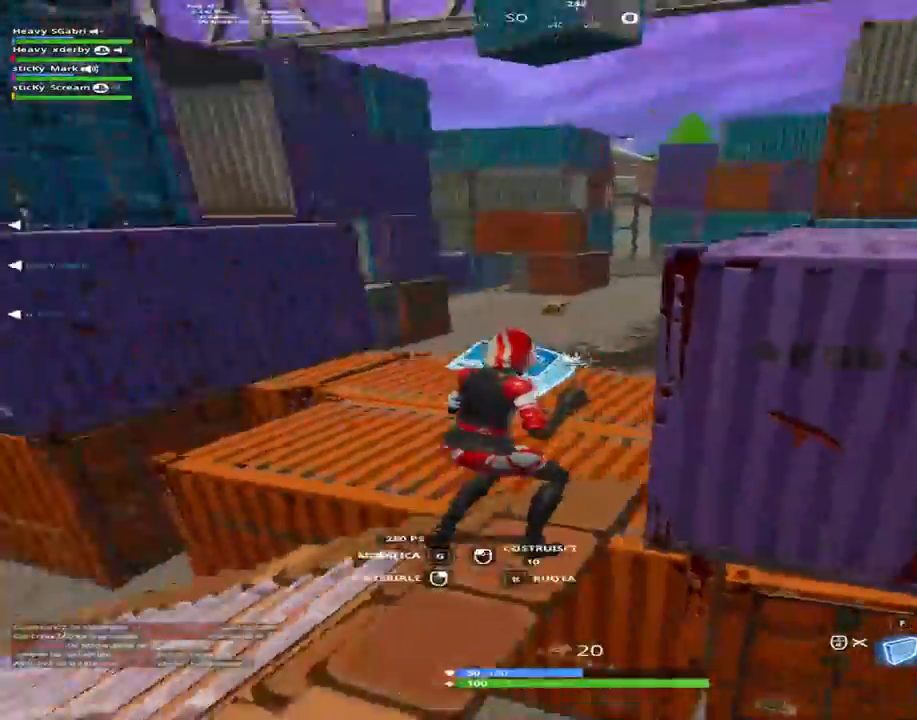
{"keys": ["d", "shift", "w"], "events": [[50, "a", "down"], [283, "space", "down"], [333, "a", "up"], [383, "d", "down"], [483, "space", "up"], [483, "w", "down"]]}
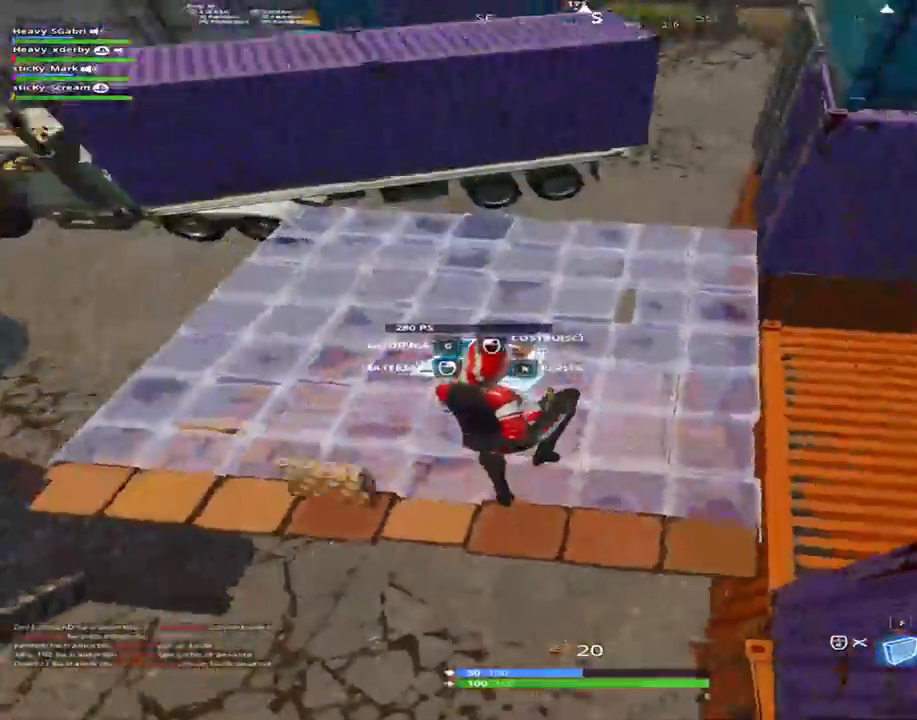
{"keys": ["d", "shift", "w"], "events": [[217, "1", "down"], [400, "1", "up"]]}
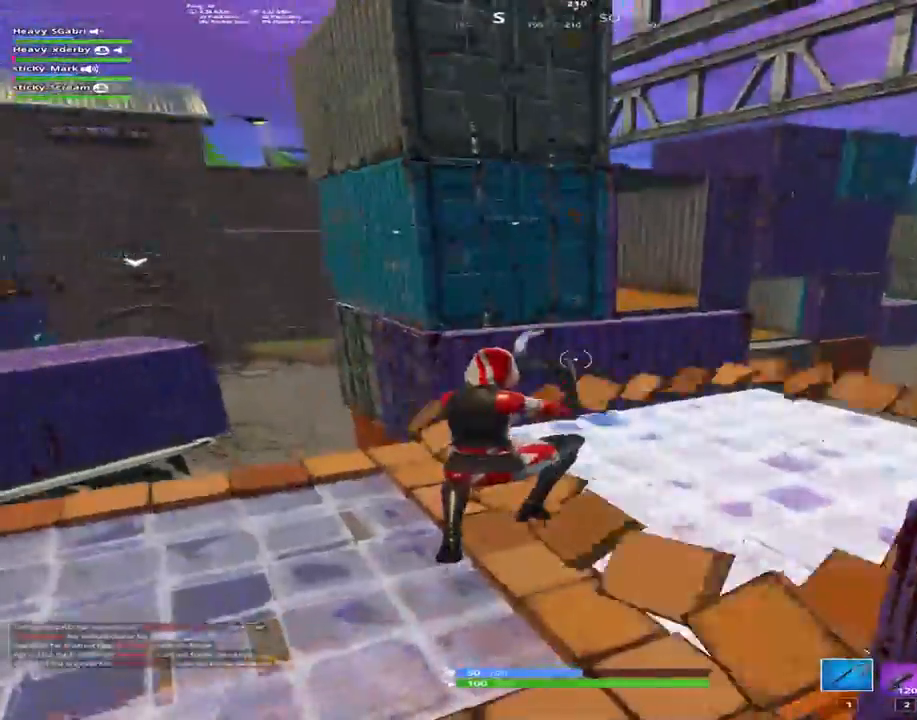
{"keys": ["d", "shift", "w"], "events": []}
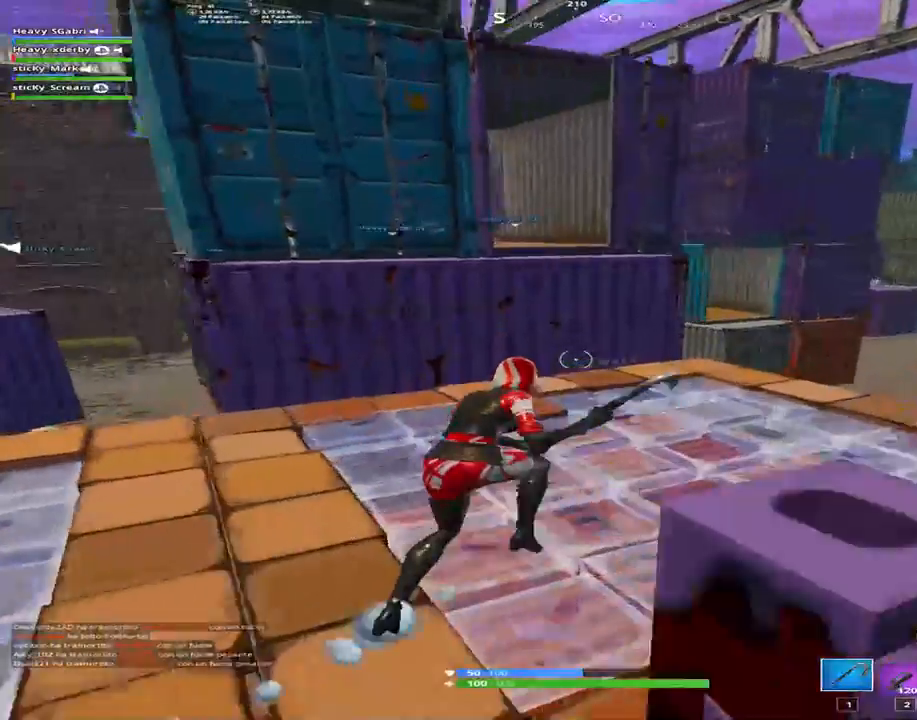
{"keys": ["d", "shift", "w"], "events": [[100, "d", "up"], [283, "space", "down"], [433, "d", "down"], [483, "space", "up"]]}
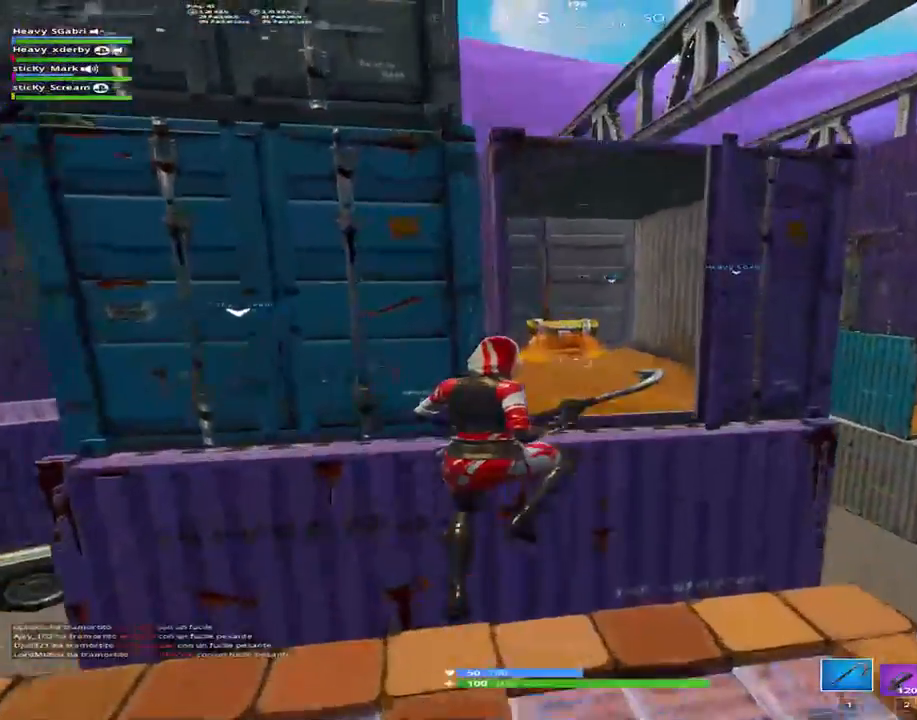
{"keys": ["a", "e", "shift", "w"], "events": [[150, "d", "up"], [267, "a", "down"], [483, "e", "down"]]}
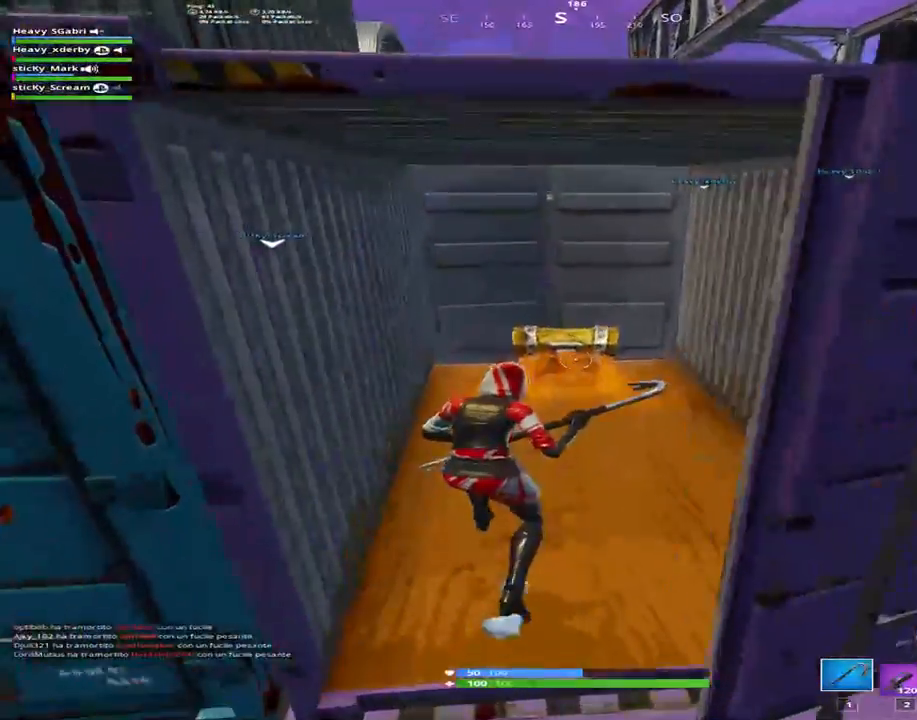
{"keys": ["e", "shift"], "events": [[33, "a", "up"], [133, "w", "up"]]}
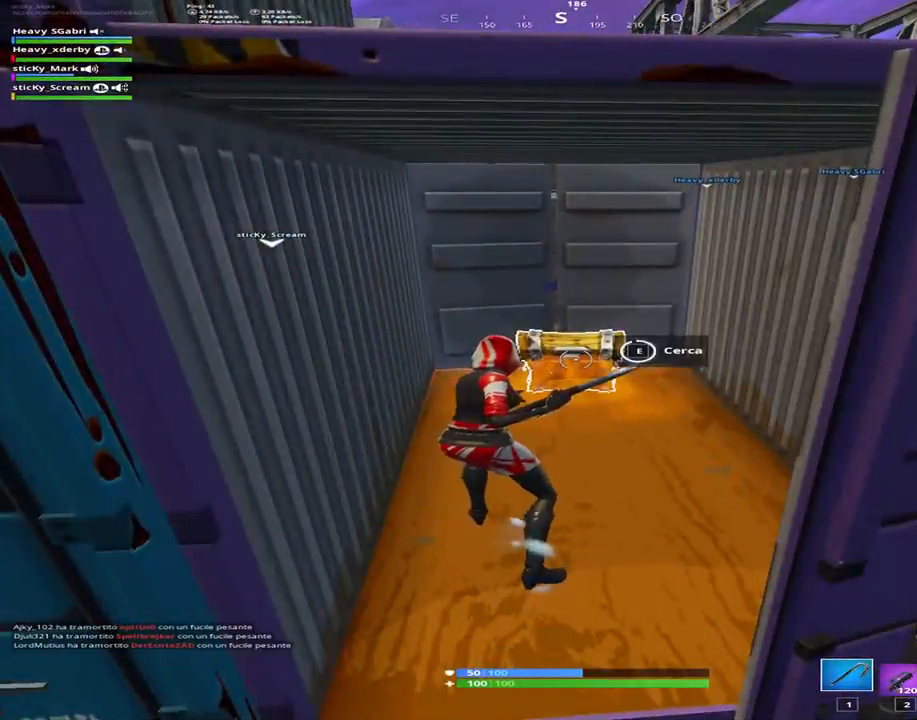
{"keys": ["shift", "w"], "events": [[100, "w", "down"], [200, "e", "up"], [250, "a", "down"], [433, "a", "up"]]}
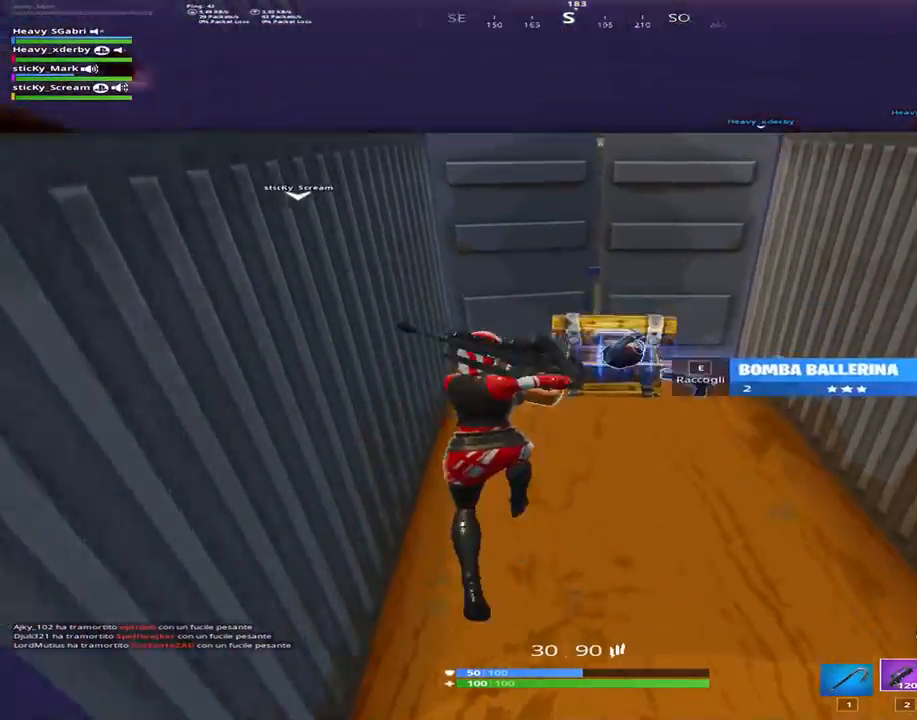
{"keys": ["s", "shift"], "events": [[67, "d", "down"], [217, "a", "down"], [217, "d", "up"], [300, "w", "up"], [400, "s", "down"], [450, "a", "up"]]}
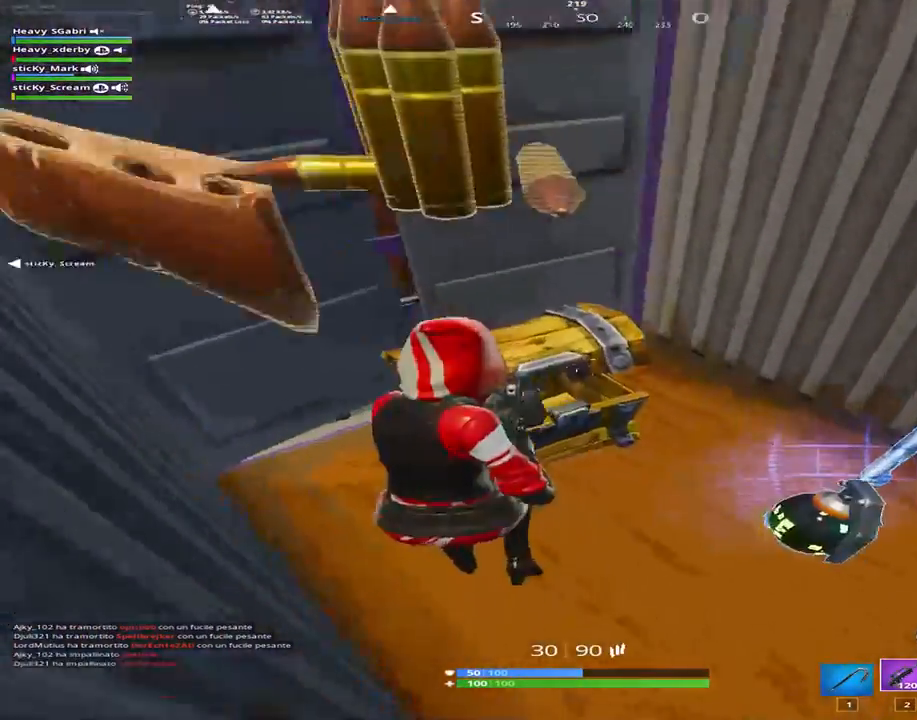
{"keys": ["d", "s", "shift"], "events": [[83, "d", "down"]]}